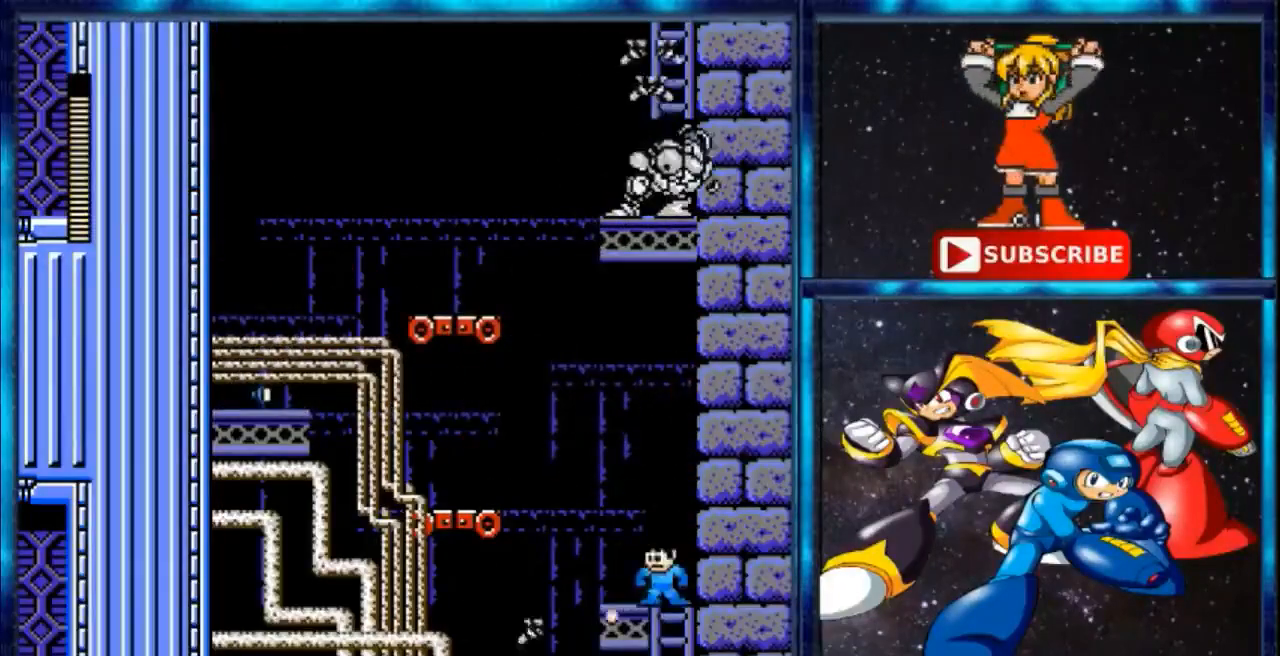
Gameplay with a controller; each line is a JSON object with the inputs held at the frame after it. "events" lists button and stick changes between this image and that frame as [ms after this image, input, new state], when the widget could be followed in between. Not read: C L3 R3.
{"buttons": ["B"], "events": [[300, "B", "down"]]}
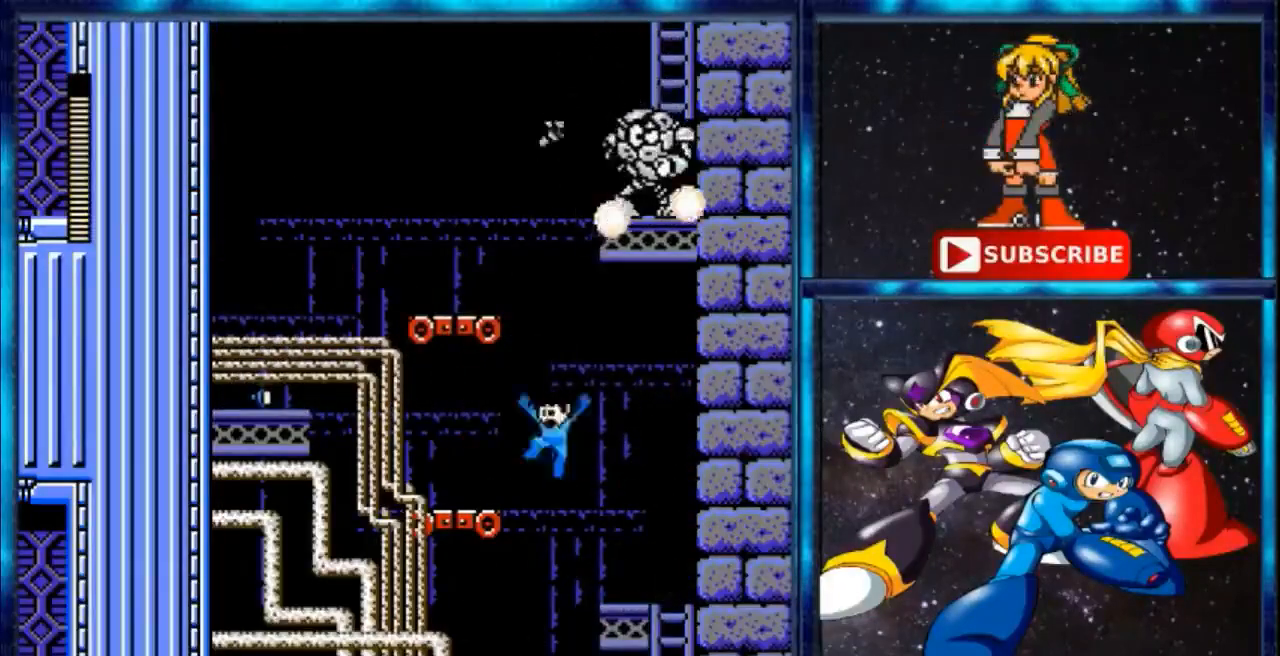
{"buttons": ["DPAD_LEFT"], "events": [[267, "DPAD_LEFT", "down"], [334, "B", "up"]]}
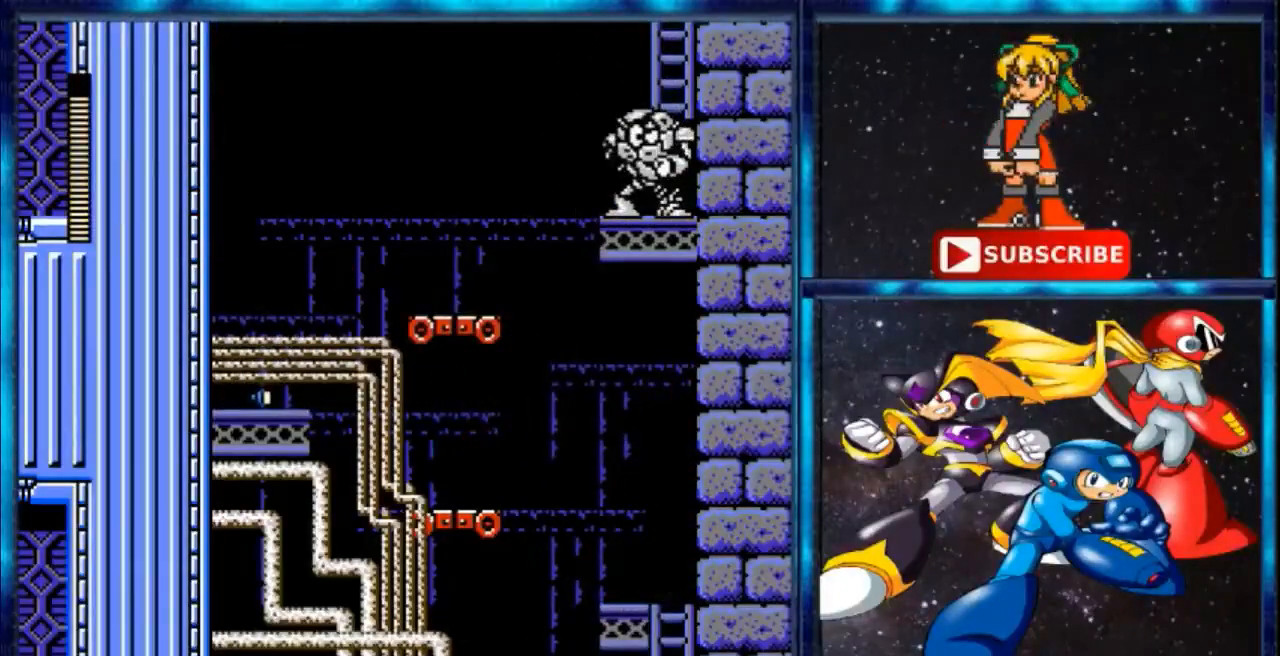
{"buttons": ["B", "DPAD_LEFT"], "events": [[33, "B", "down"]]}
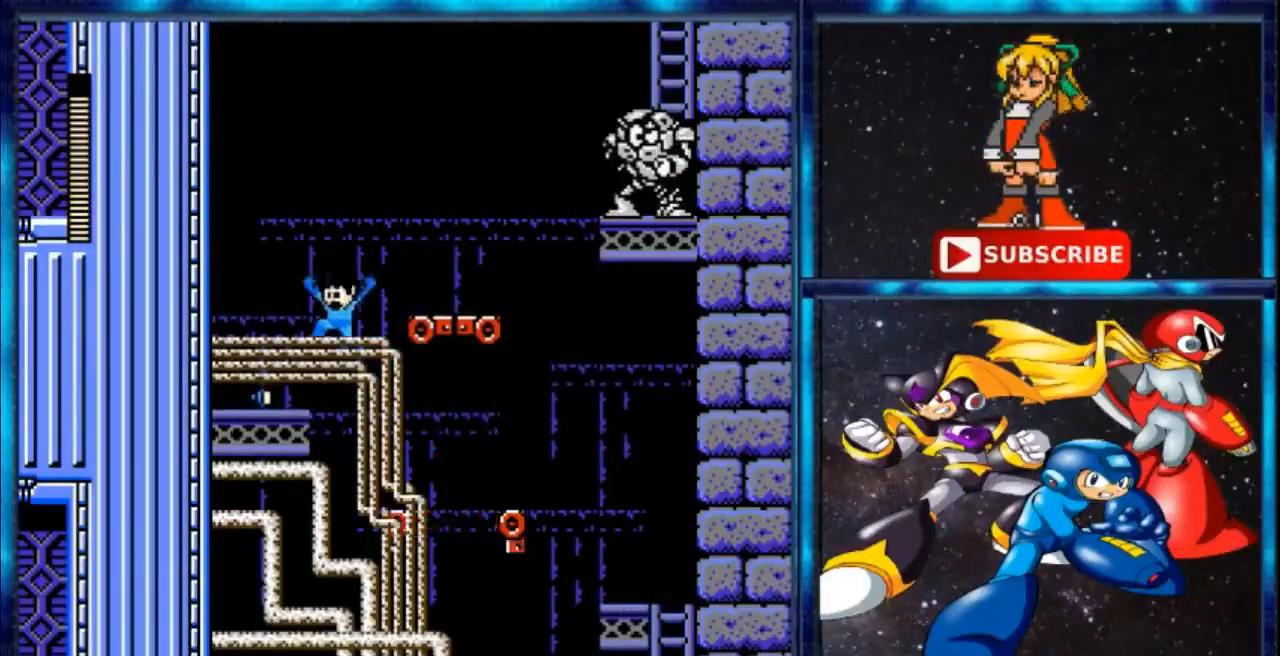
{"buttons": ["DPAD_LEFT"], "events": [[267, "B", "up"]]}